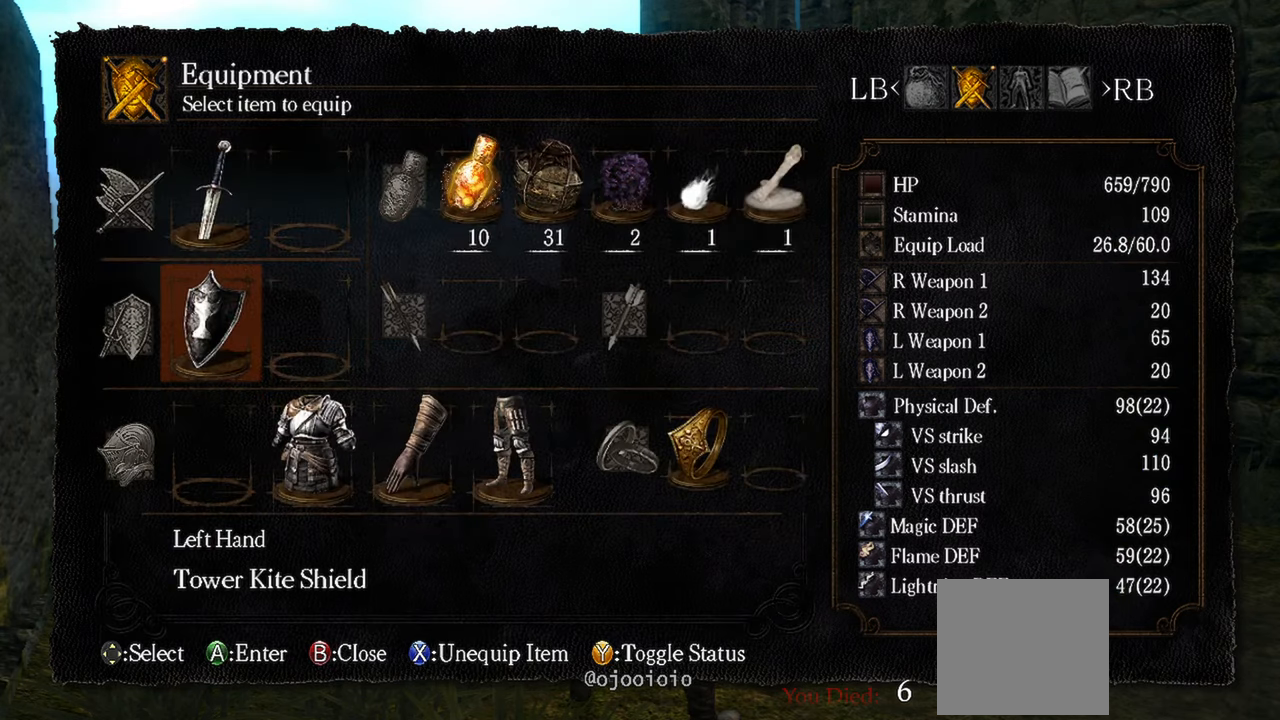
Gameplay with a controller (Xbox layout); each line is a JSON object with the inputs held at the frame after it. "events" lists button and stick changes between this image and that frame as [ms after this image, input, new state], when the widget could be followed in between. Not read: L3.
{"buttons": [], "left_stick": "center", "right_stick": "center", "events": []}
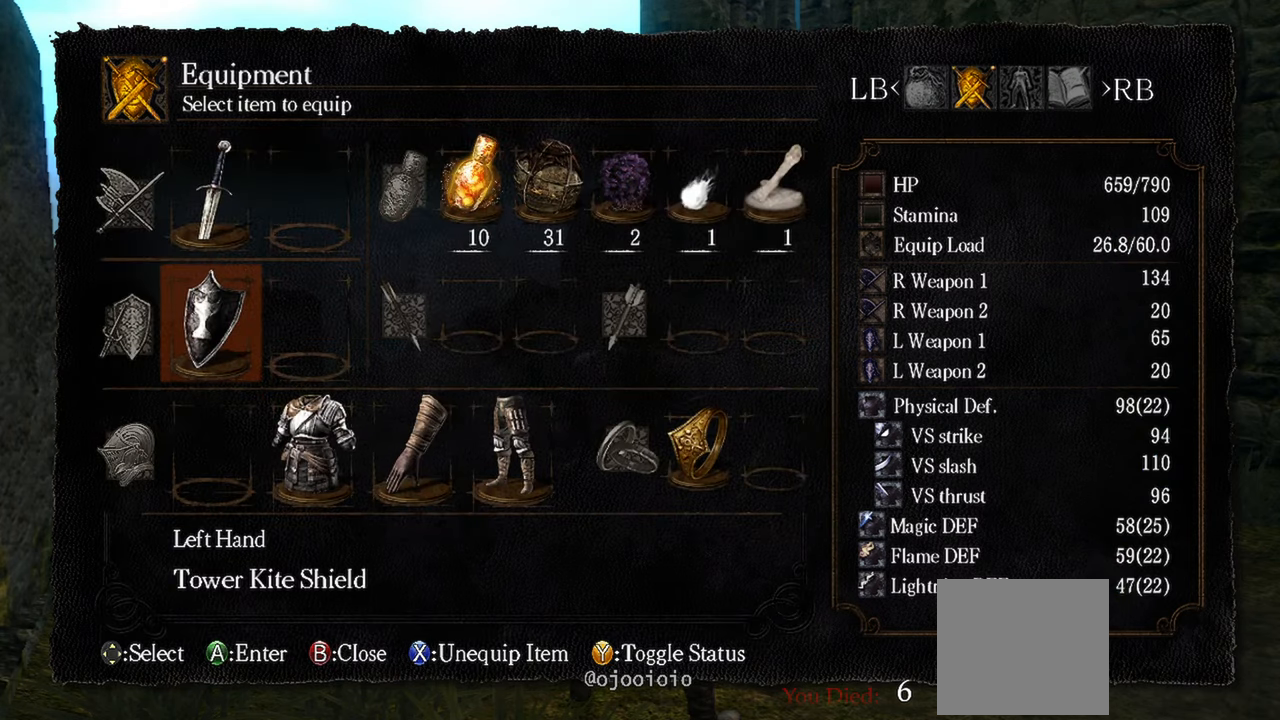
{"buttons": [], "left_stick": "center", "right_stick": "center", "events": [[233, "A", "down"], [367, "A", "up"]]}
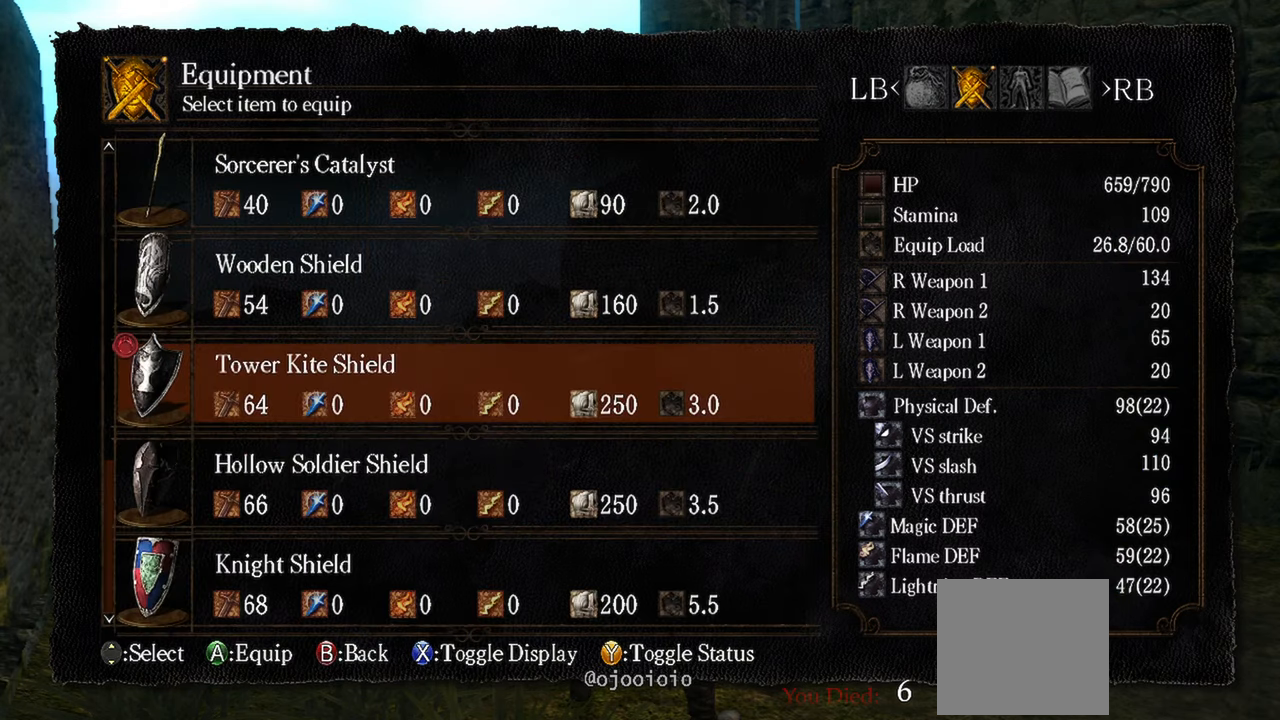
{"buttons": [], "left_stick": "center", "right_stick": "center", "events": []}
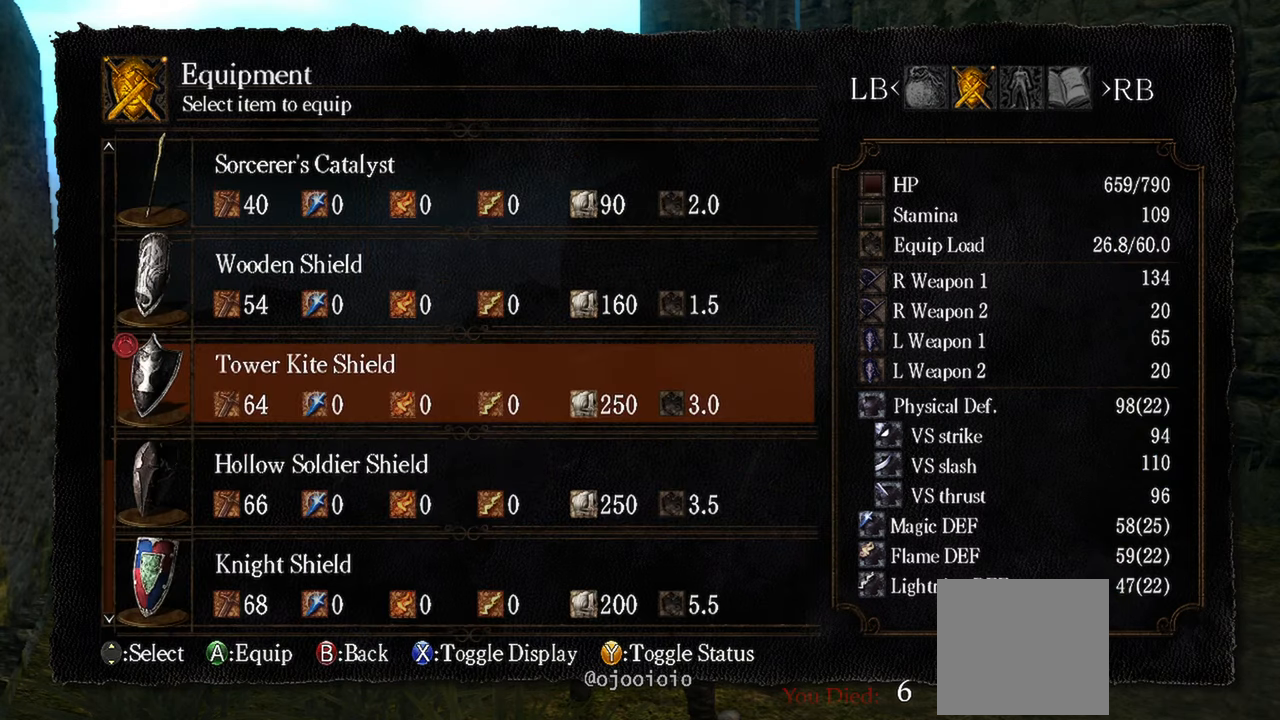
{"buttons": [], "left_stick": "center", "right_stick": "center", "events": []}
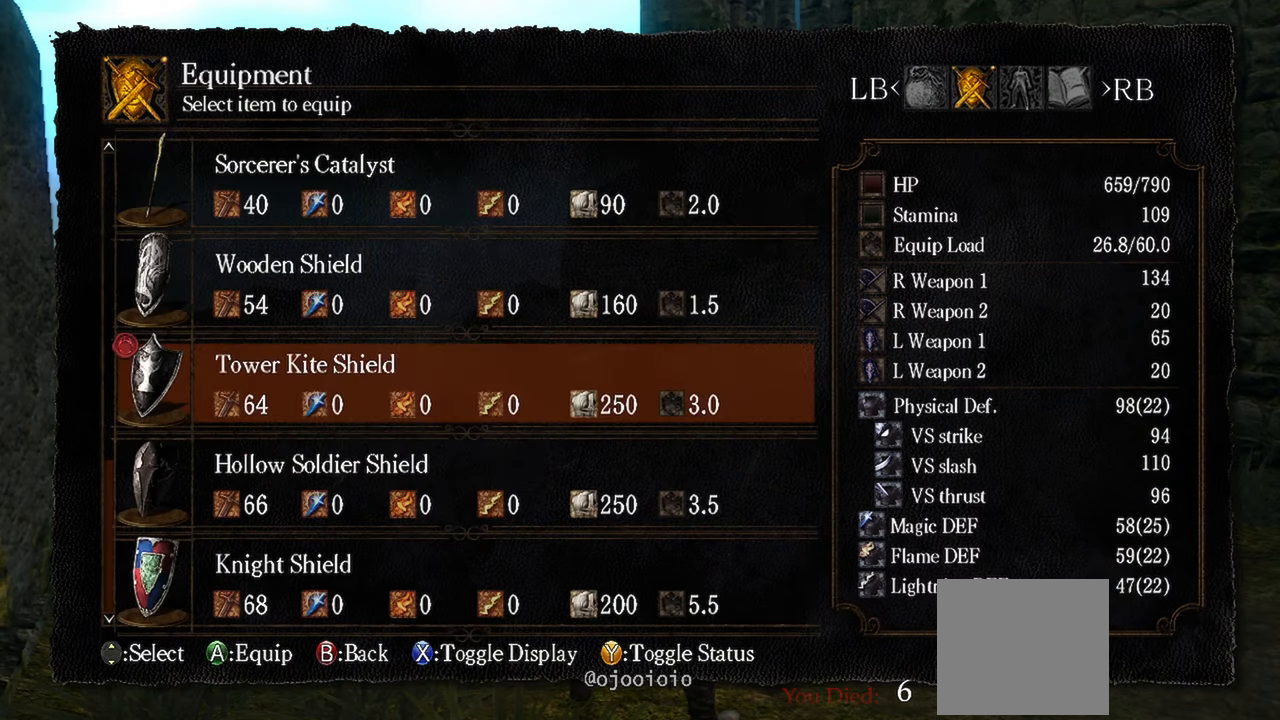
{"buttons": [], "left_stick": "center", "right_stick": "center", "events": []}
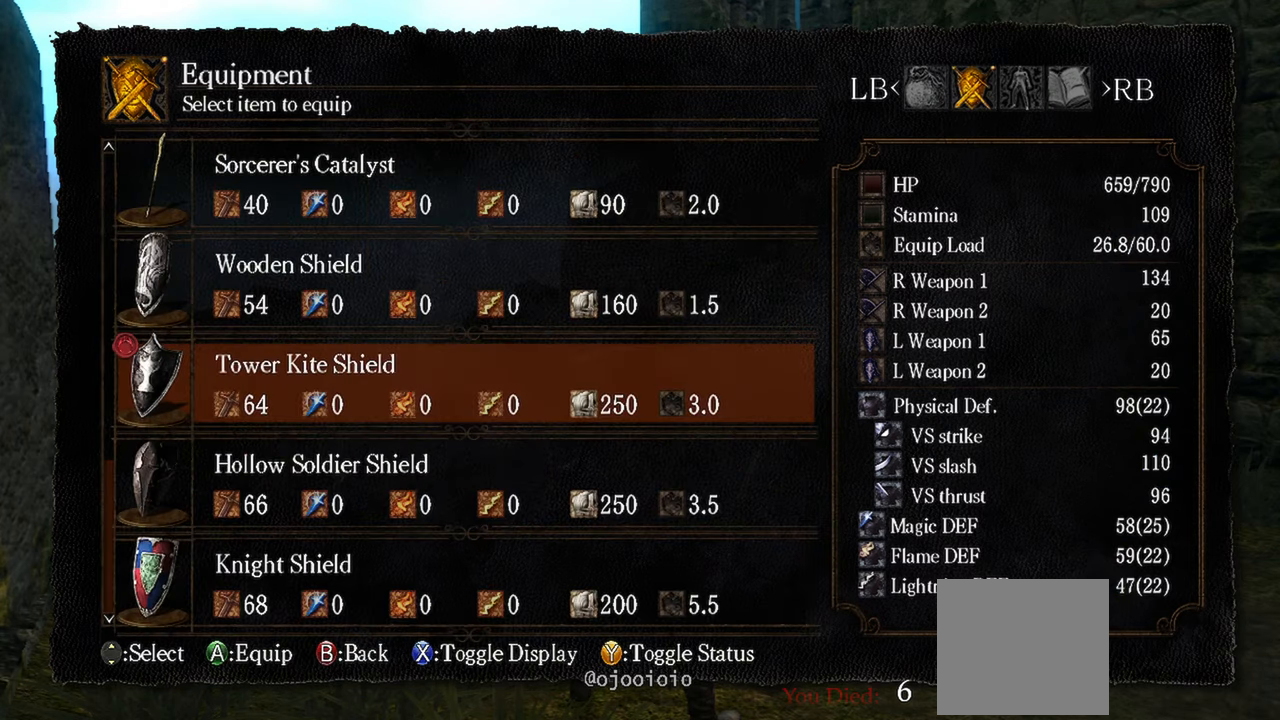
{"buttons": [], "left_stick": "center", "right_stick": "center", "events": []}
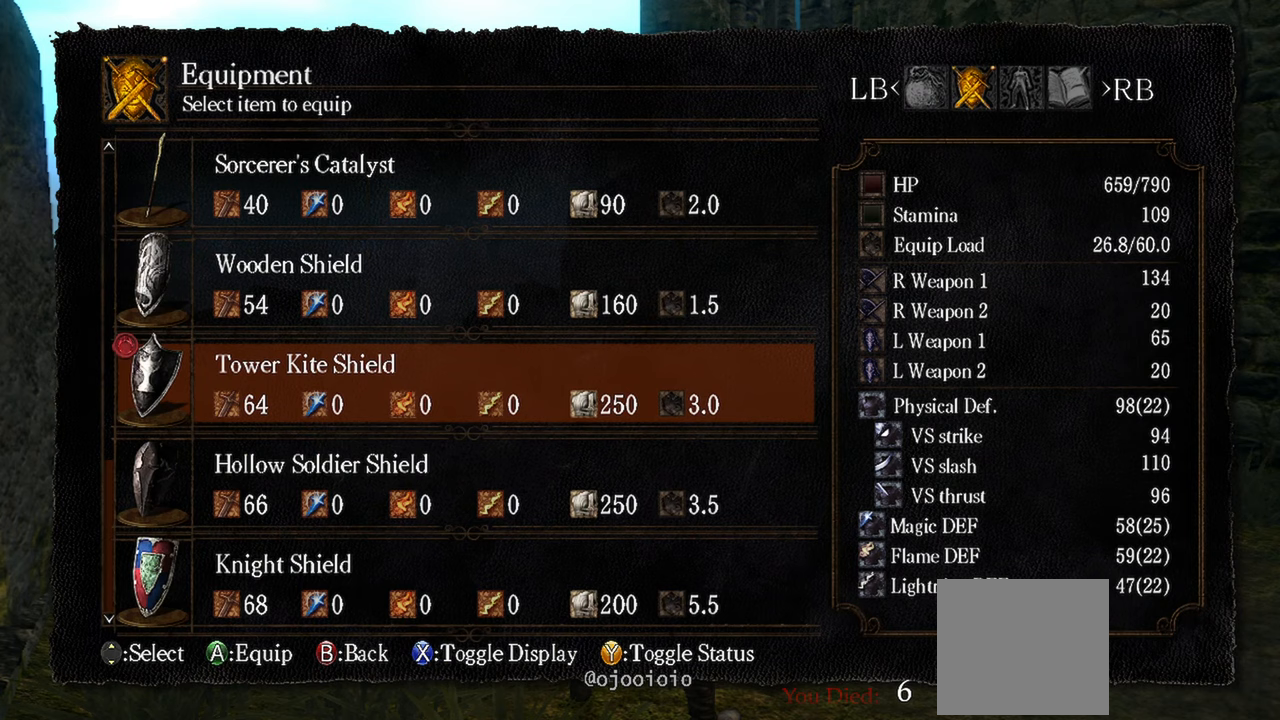
{"buttons": [], "left_stick": "center", "right_stick": "center", "events": [[33, "DPAD_DOWN", "down"], [200, "DPAD_DOWN", "up"], [300, "DPAD_DOWN", "down"], [500, "DPAD_DOWN", "up"]]}
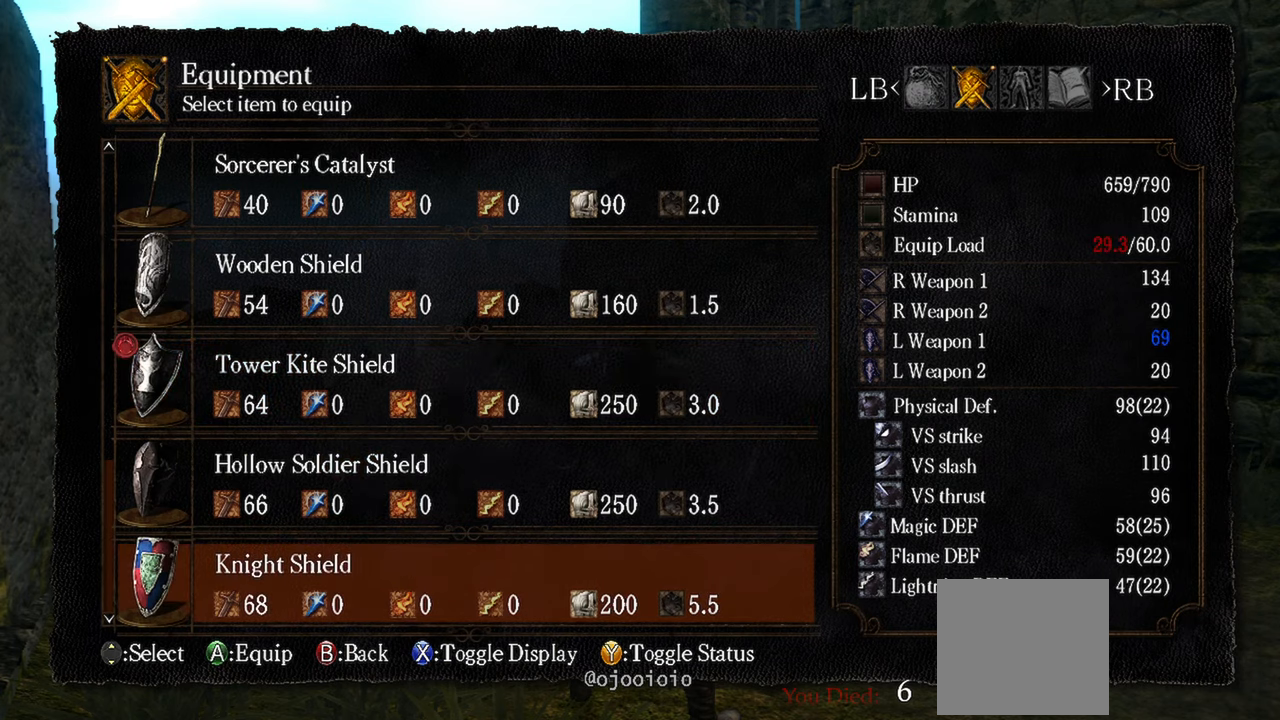
{"buttons": [], "left_stick": "center", "right_stick": "center", "events": []}
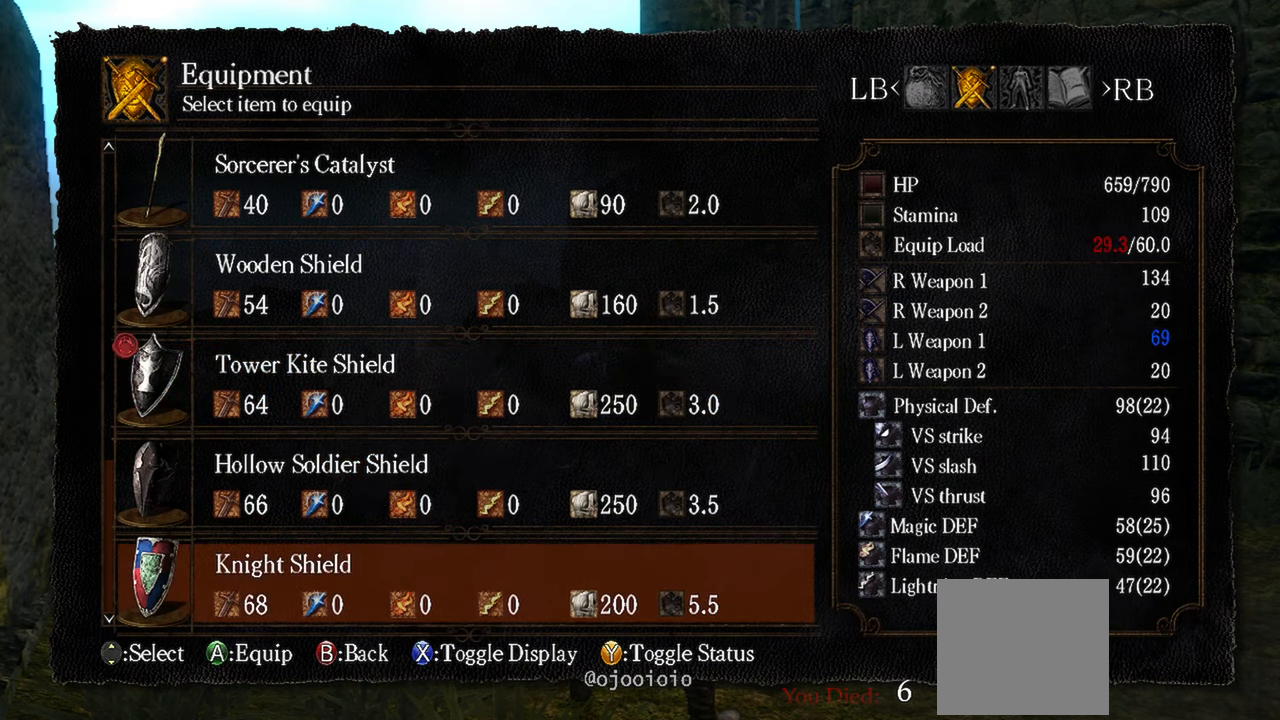
{"buttons": [], "left_stick": "center", "right_stick": "center", "events": []}
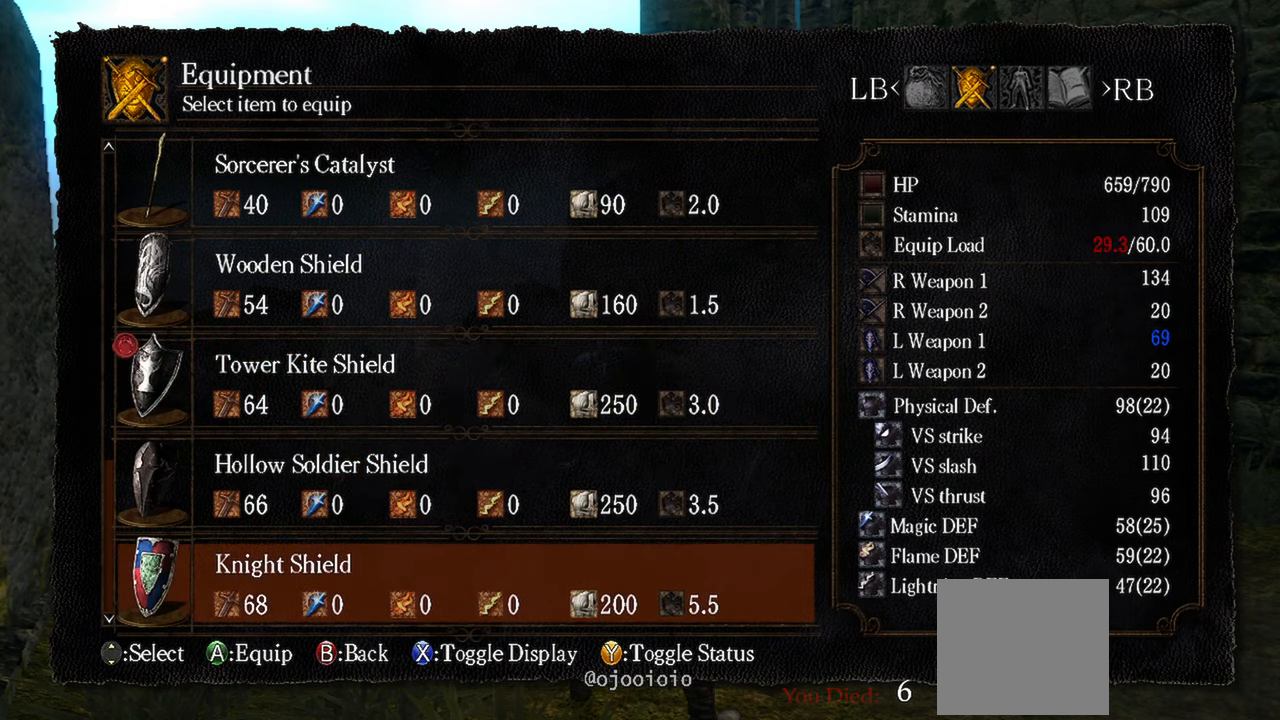
{"buttons": [], "left_stick": "center", "right_stick": "center", "events": [[50, "A", "down"], [167, "A", "up"]]}
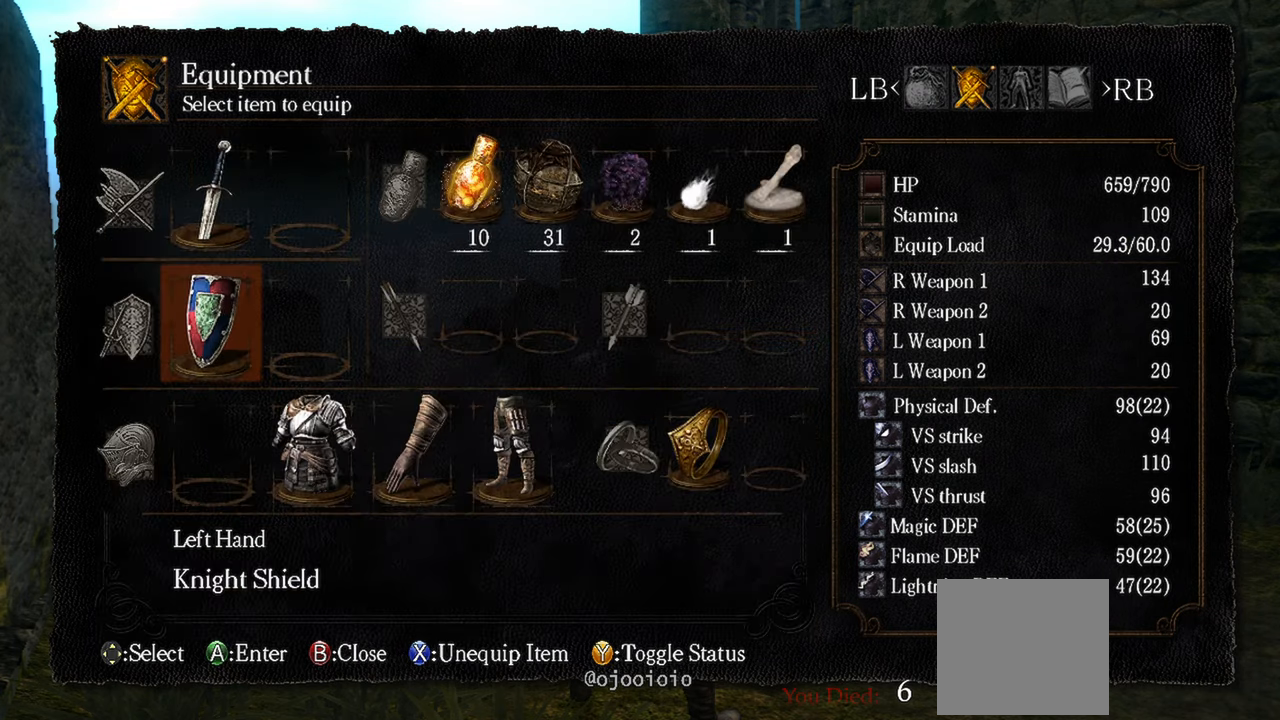
{"buttons": [], "left_stick": "center", "right_stick": "center", "events": [[133, "START", "down"], [267, "START", "up"]]}
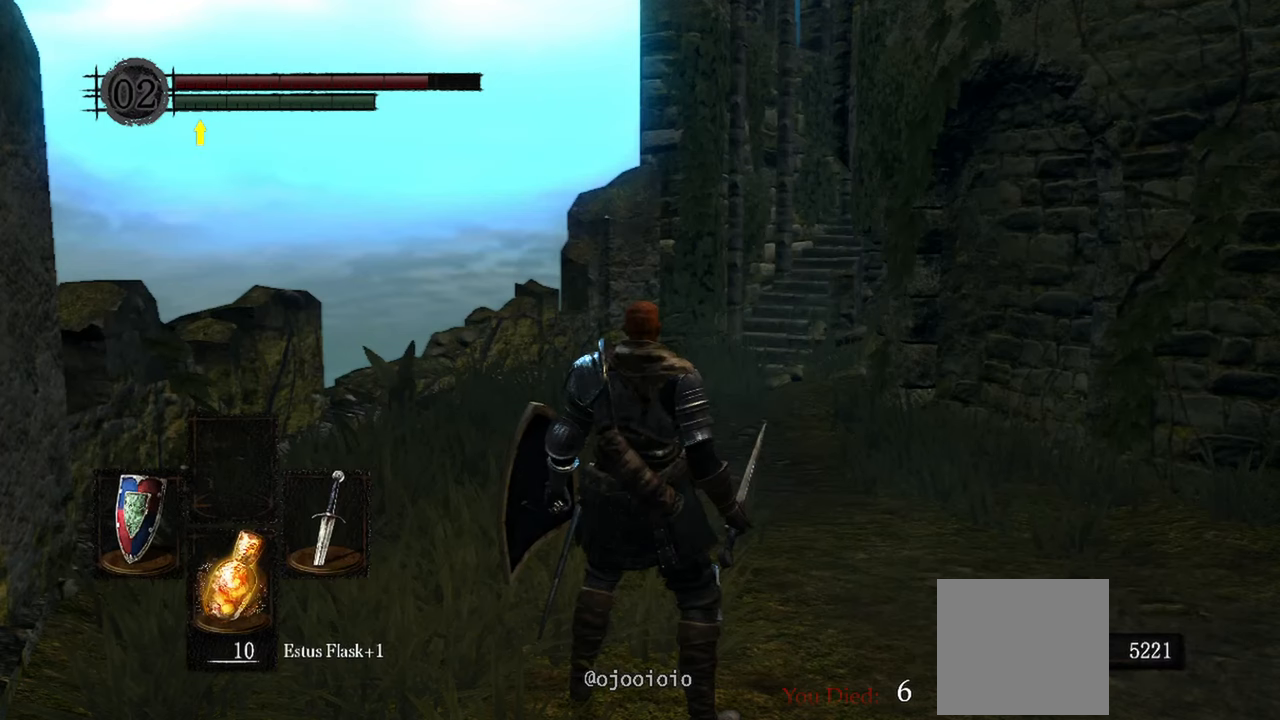
{"buttons": [], "left_stick": "up", "right_stick": "center", "events": [[50, "left_stick", "up"], [317, "B", "down"], [467, "B", "up"]]}
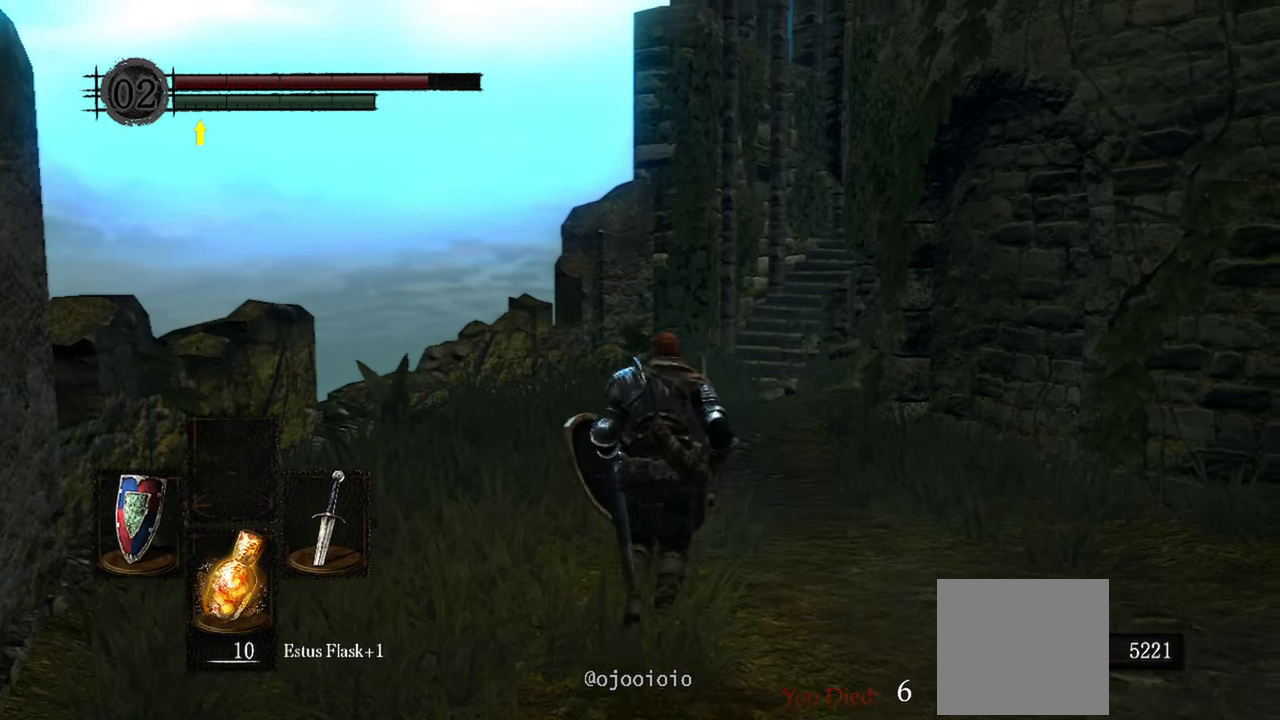
{"buttons": [], "left_stick": "center", "right_stick": "center", "events": [[300, "left_stick", "center"]]}
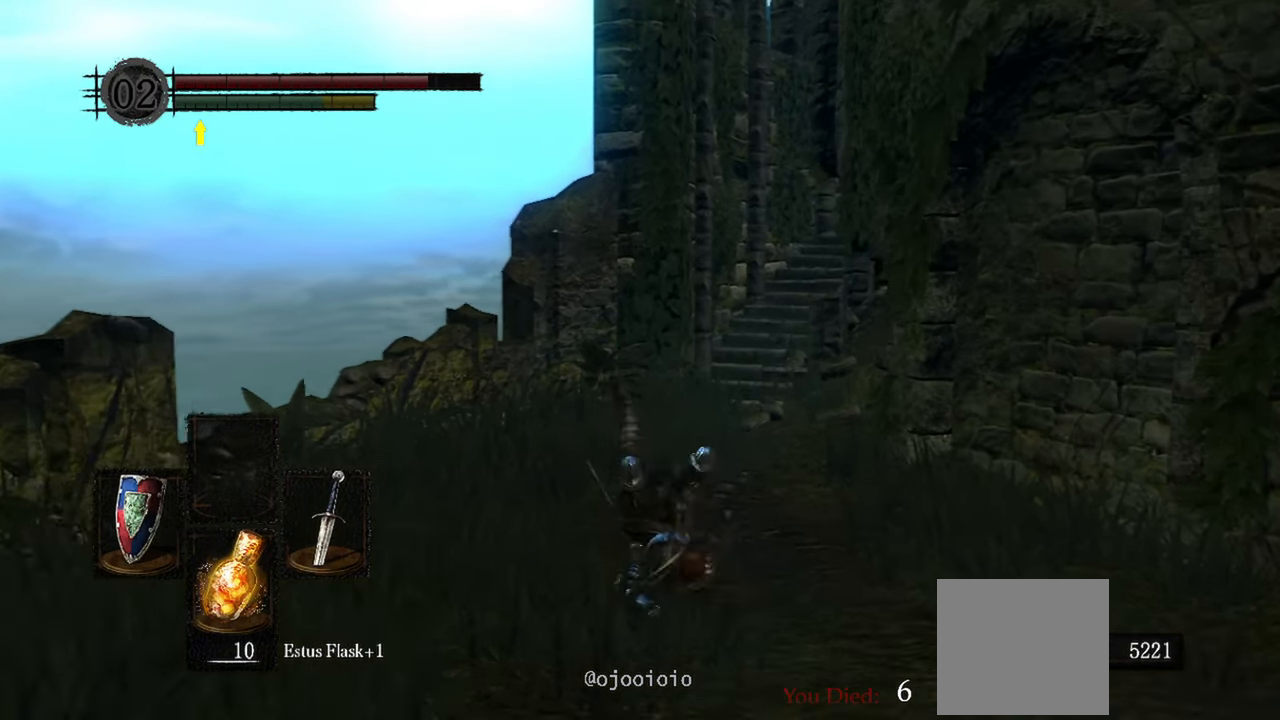
{"buttons": [], "left_stick": "up", "right_stick": "center", "events": [[67, "right_stick", "right"], [233, "left_stick", "up"], [233, "right_stick", "center"]]}
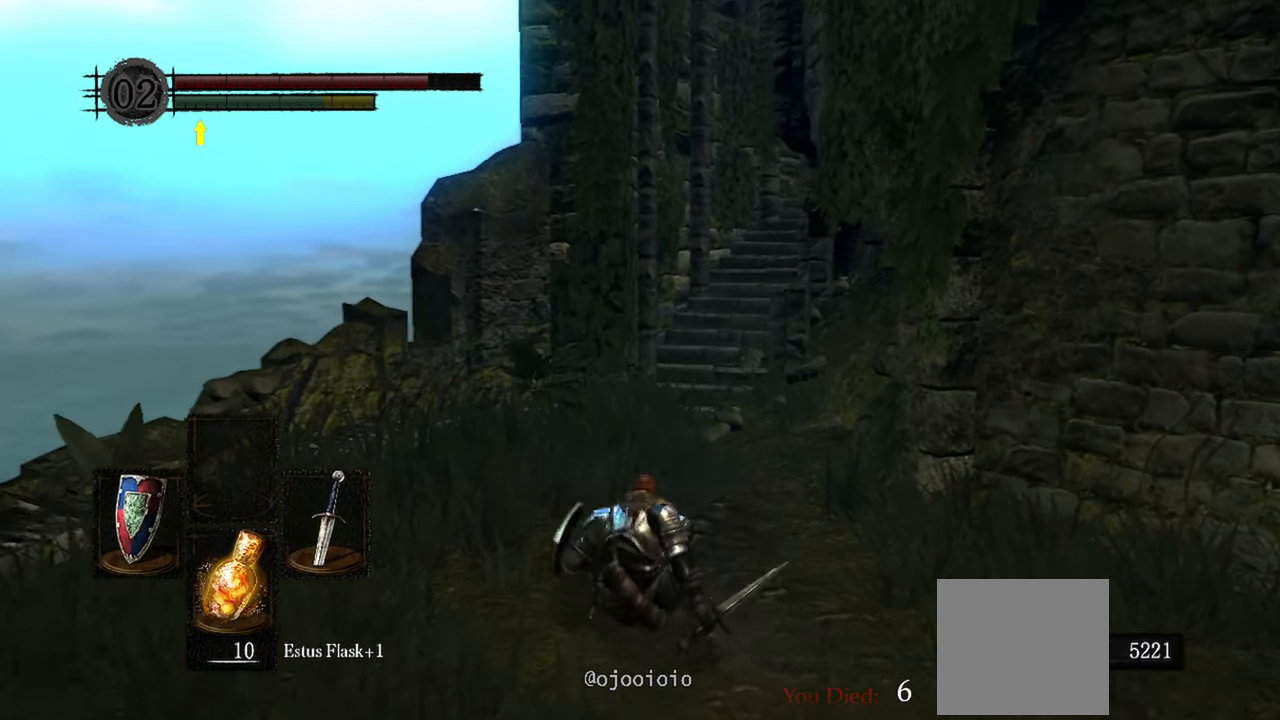
{"buttons": [], "left_stick": "up", "right_stick": "center", "events": []}
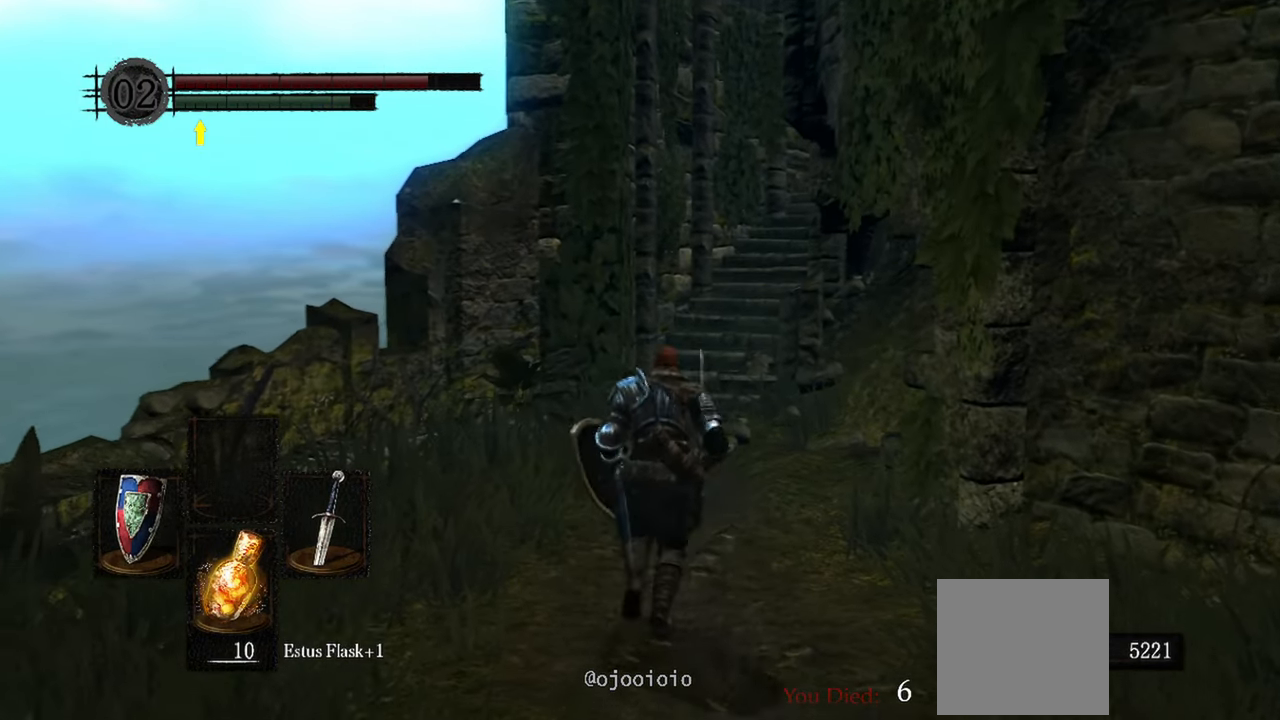
{"buttons": [], "left_stick": "up", "right_stick": "right", "events": [[400, "right_stick", "right"]]}
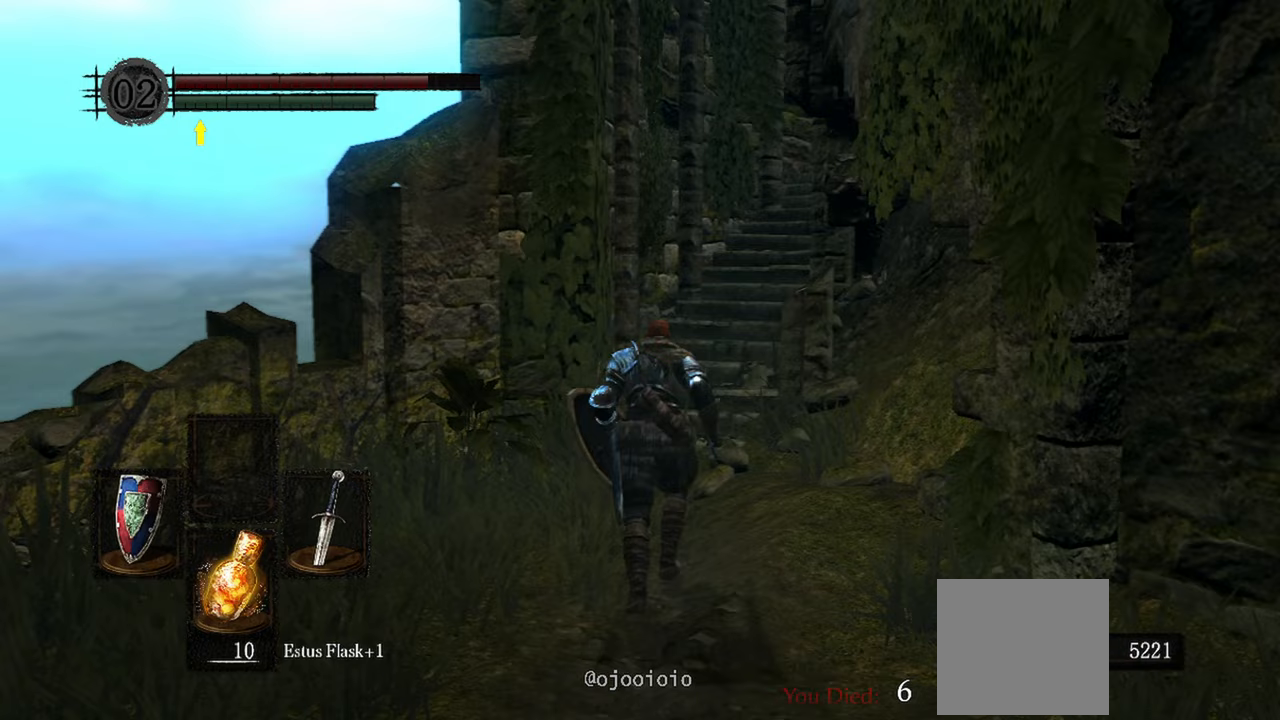
{"buttons": [], "left_stick": "up", "right_stick": "up-right", "events": [[150, "right_stick", "up-right"]]}
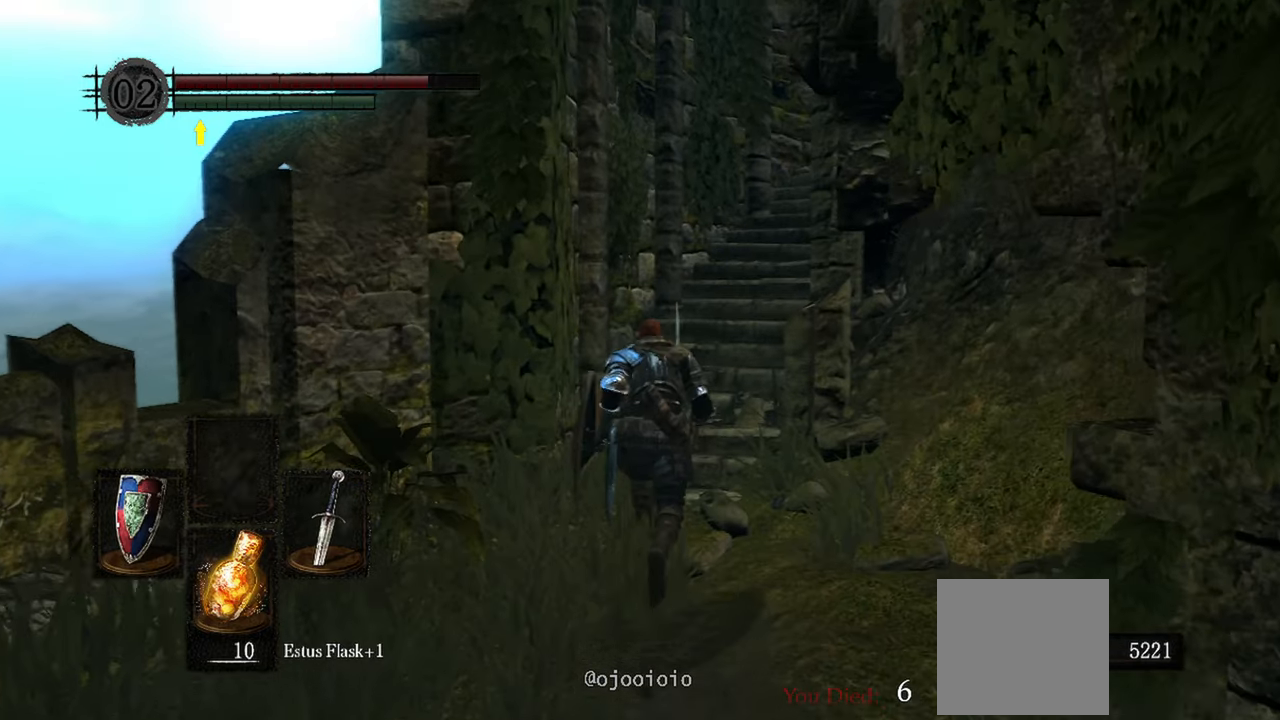
{"buttons": [], "left_stick": "up", "right_stick": "up-right", "events": []}
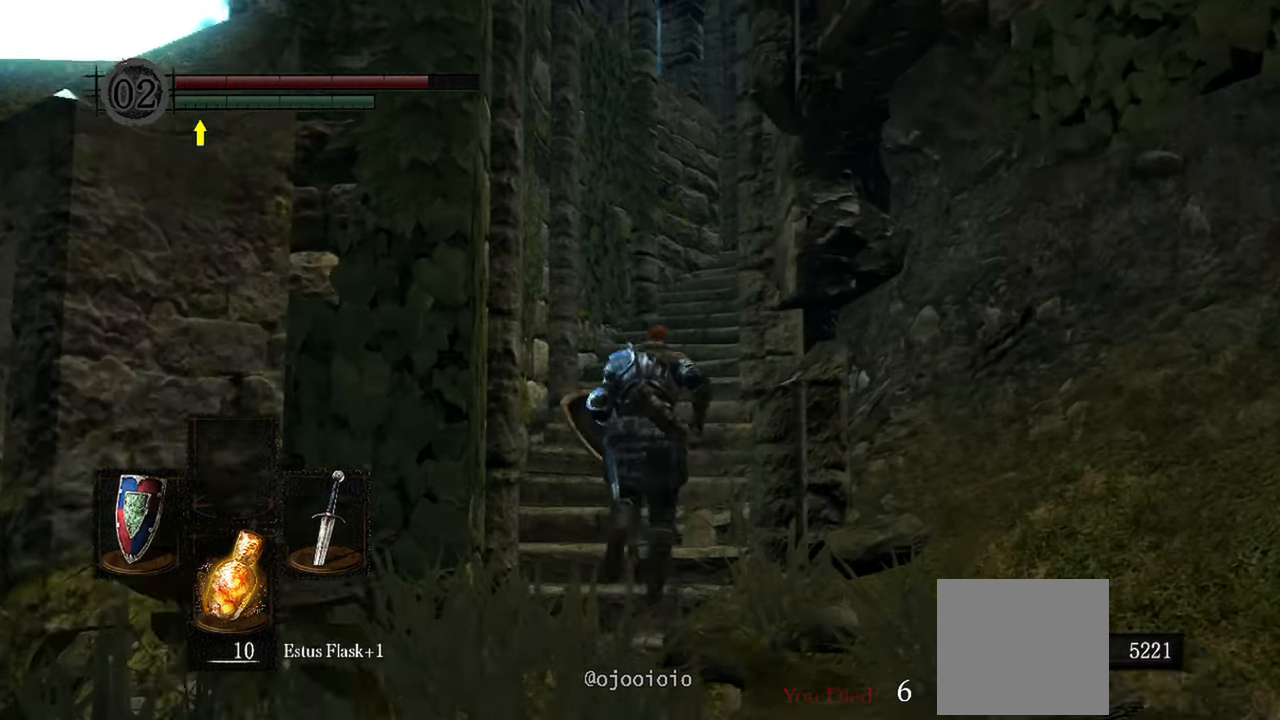
{"buttons": [], "left_stick": "up", "right_stick": "down-right", "events": [[17, "right_stick", "right"], [500, "right_stick", "down-right"]]}
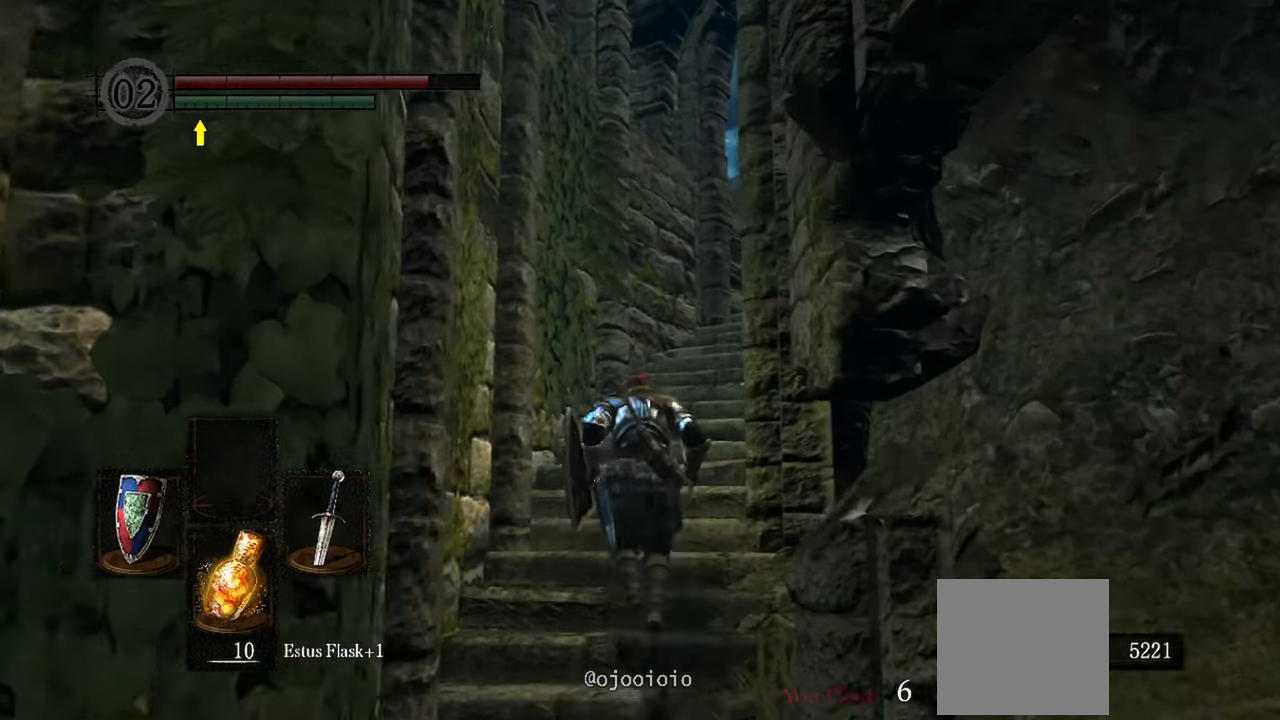
{"buttons": [], "left_stick": "up", "right_stick": "down-right", "events": []}
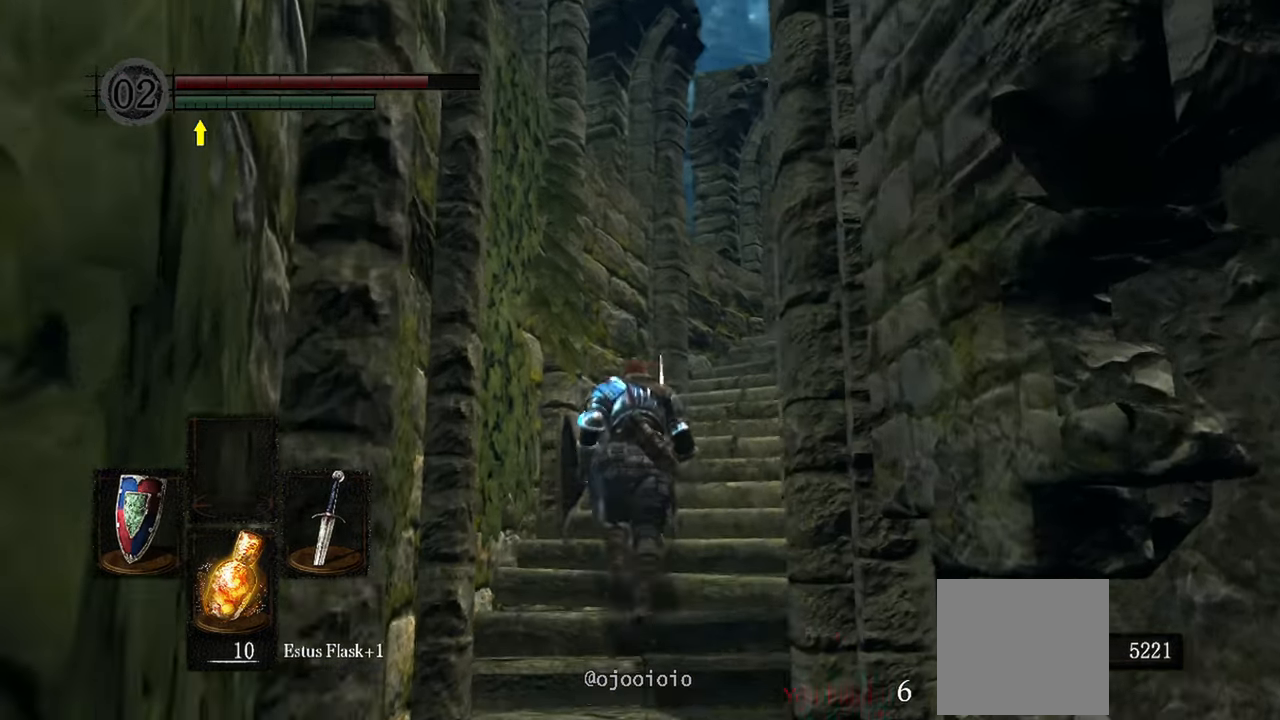
{"buttons": [], "left_stick": "up", "right_stick": "down-right", "events": []}
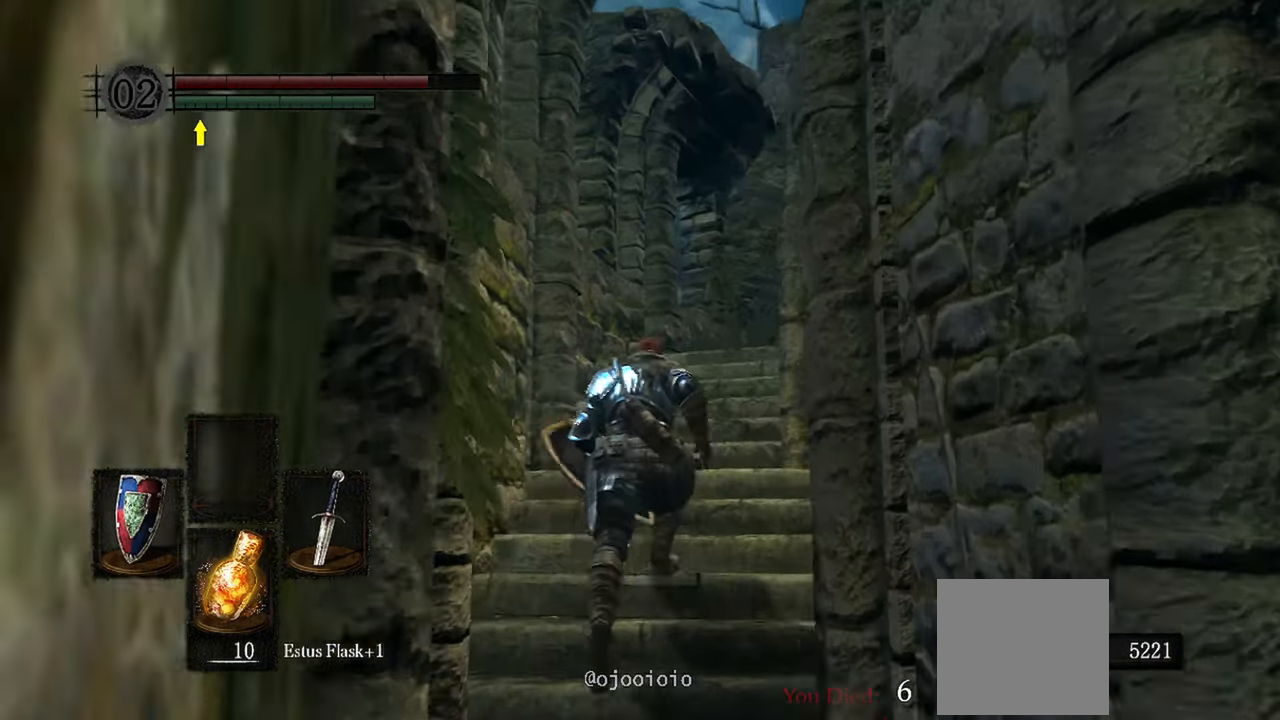
{"buttons": [], "left_stick": "up", "right_stick": "down-right", "events": []}
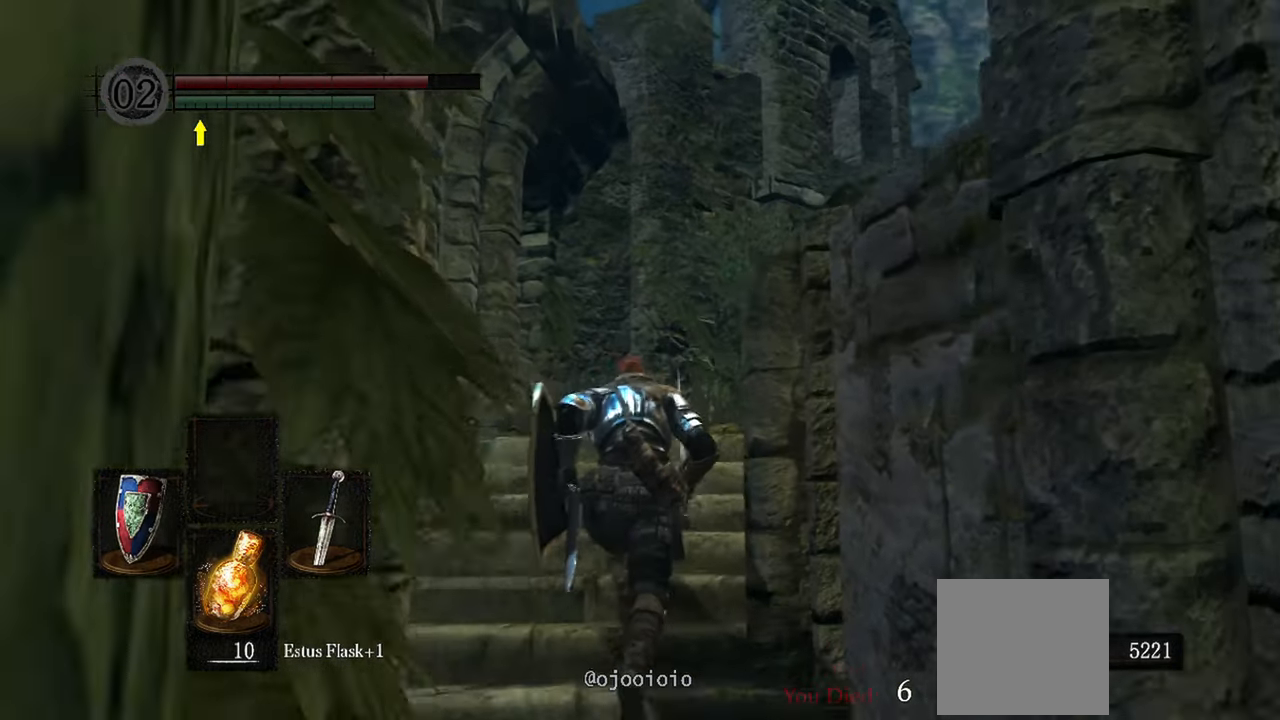
{"buttons": [], "left_stick": "up", "right_stick": "down-right", "events": []}
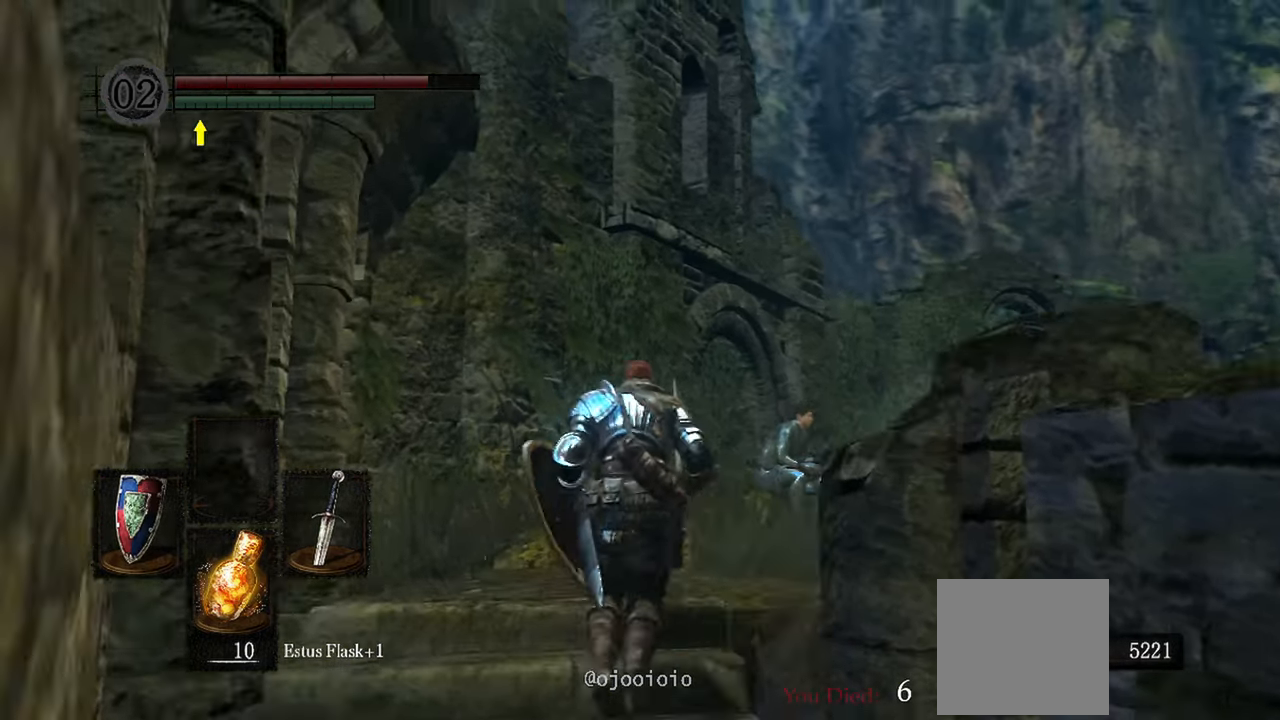
{"buttons": [], "left_stick": "up", "right_stick": "right", "events": [[417, "right_stick", "right"]]}
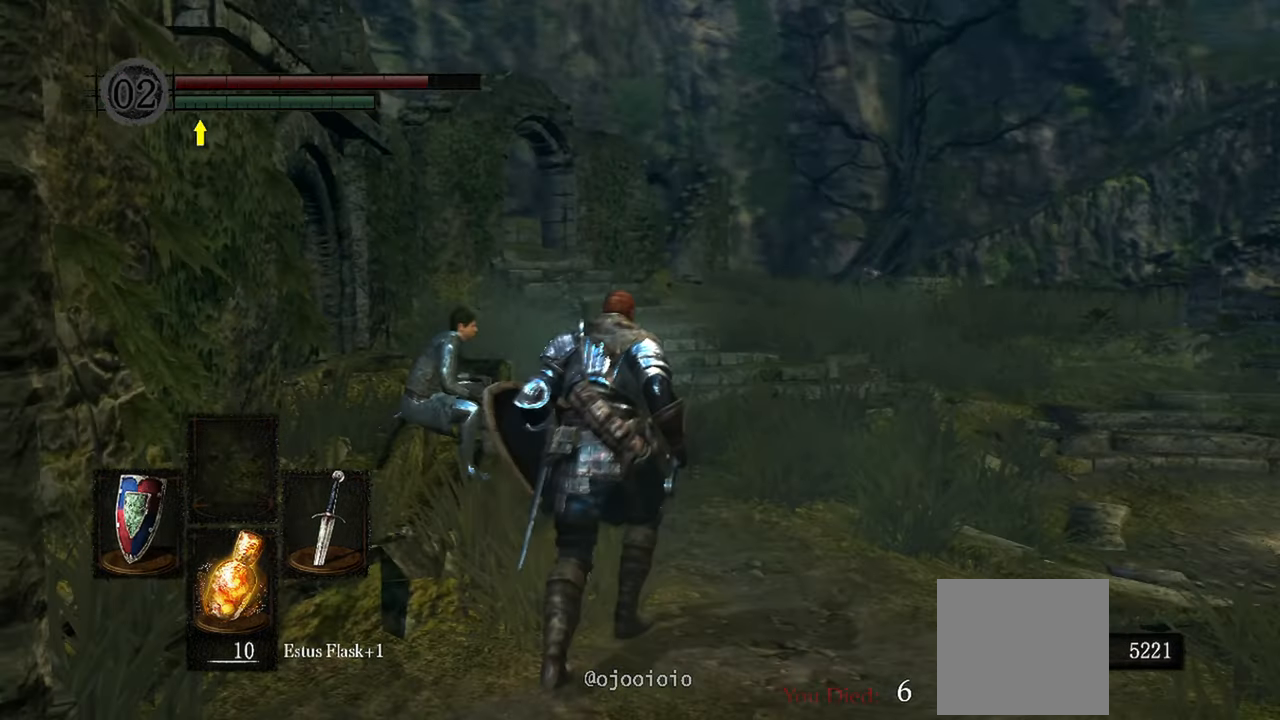
{"buttons": ["B"], "left_stick": "up", "right_stick": "center", "events": [[117, "right_stick", "center"], [300, "B", "down"]]}
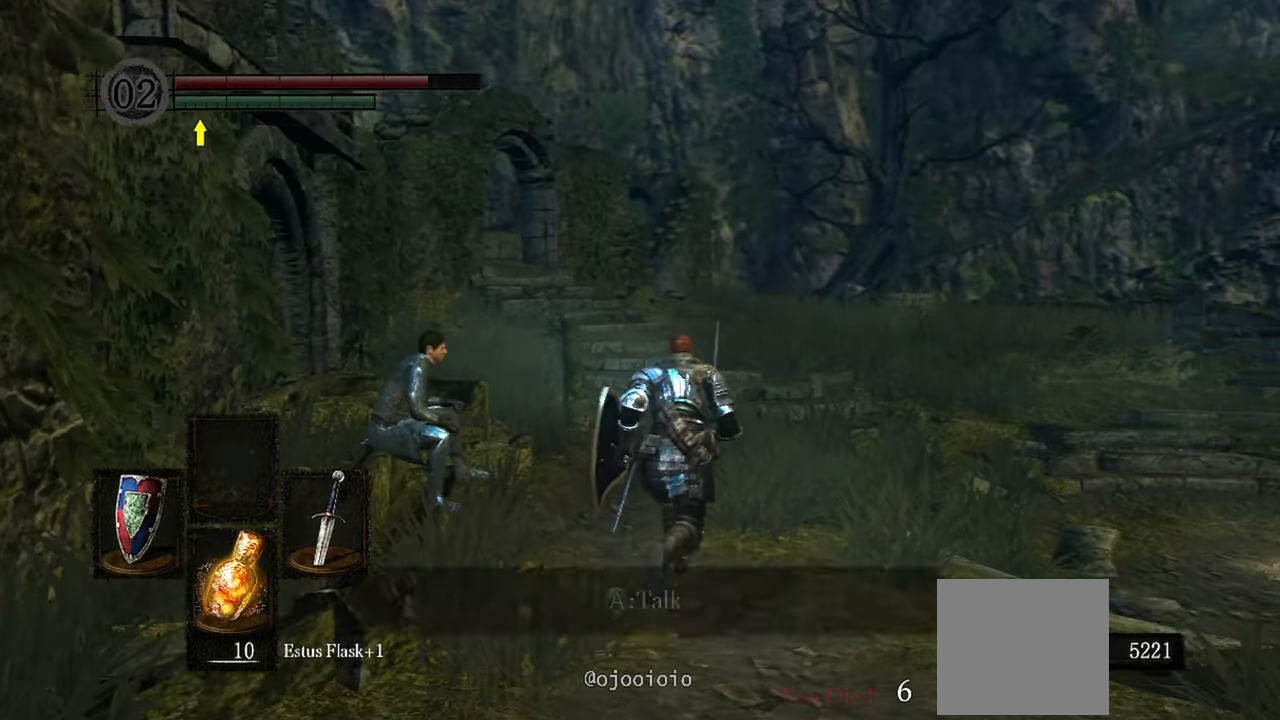
{"buttons": ["B"], "left_stick": "up", "right_stick": "center", "events": []}
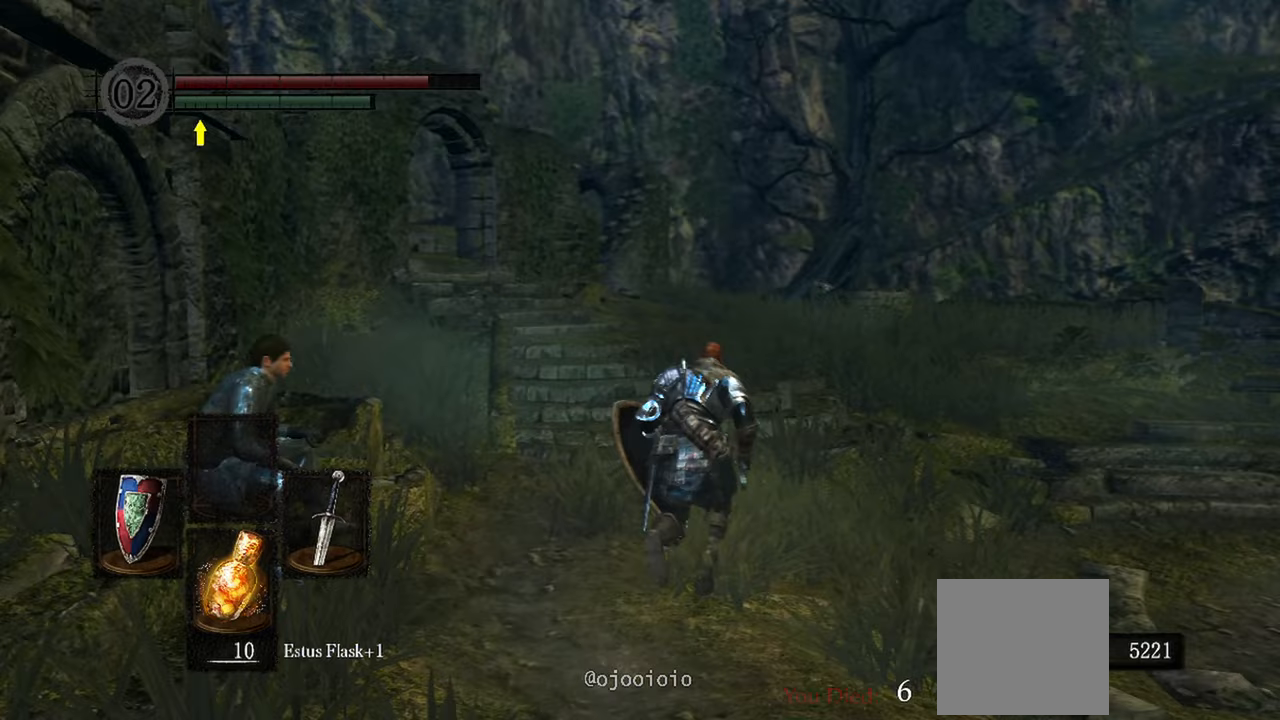
{"buttons": ["B"], "left_stick": "up", "right_stick": "center", "events": []}
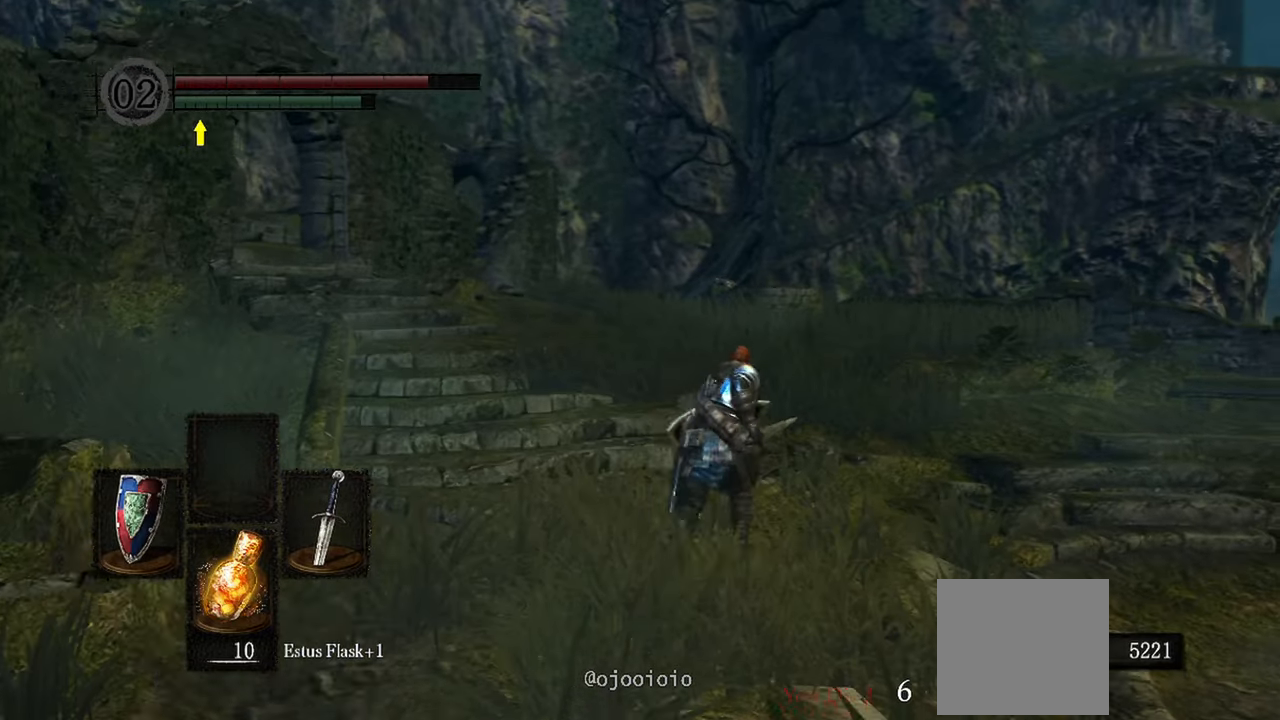
{"buttons": ["B"], "left_stick": "up", "right_stick": "center", "events": []}
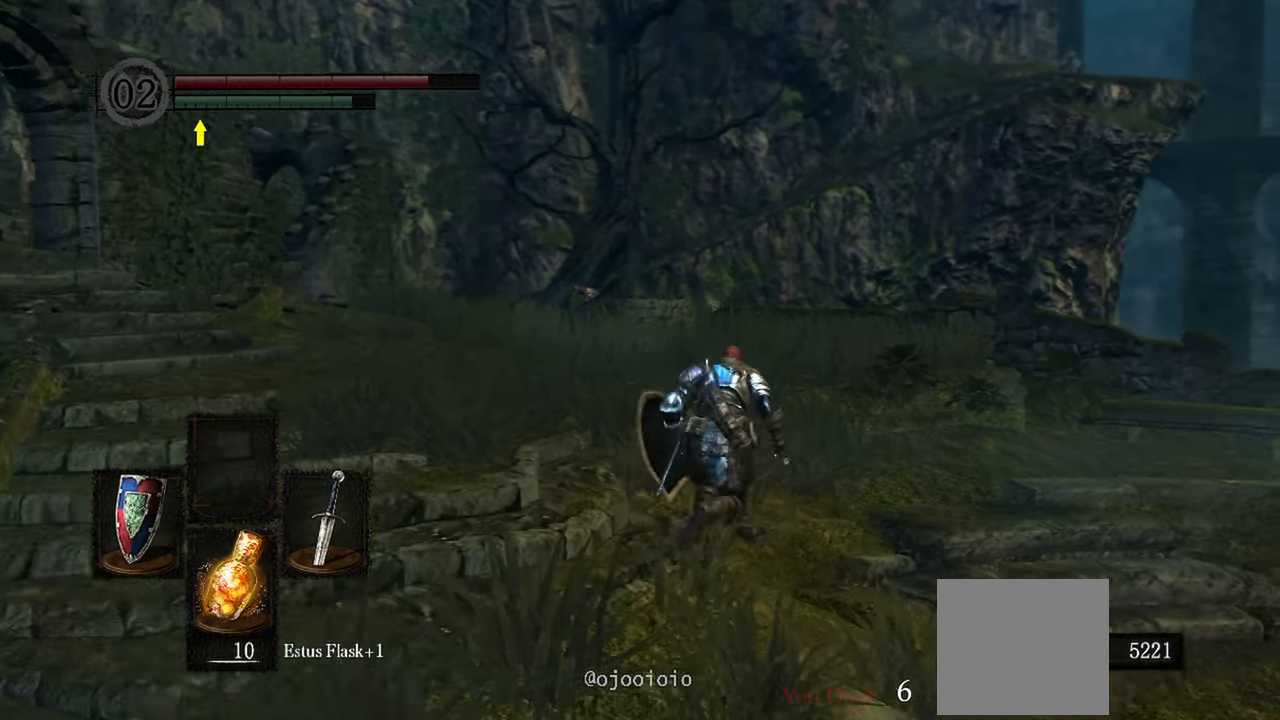
{"buttons": ["B"], "left_stick": "up", "right_stick": "center", "events": []}
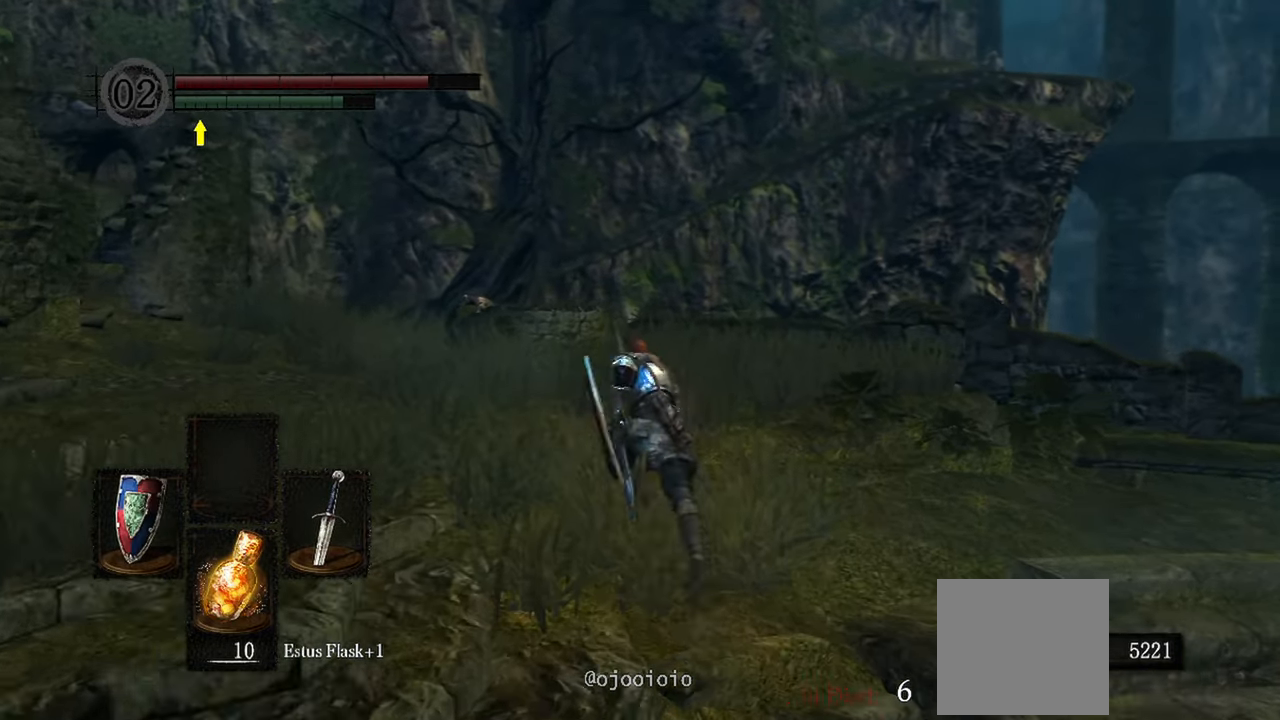
{"buttons": ["B"], "left_stick": "up", "right_stick": "center", "events": []}